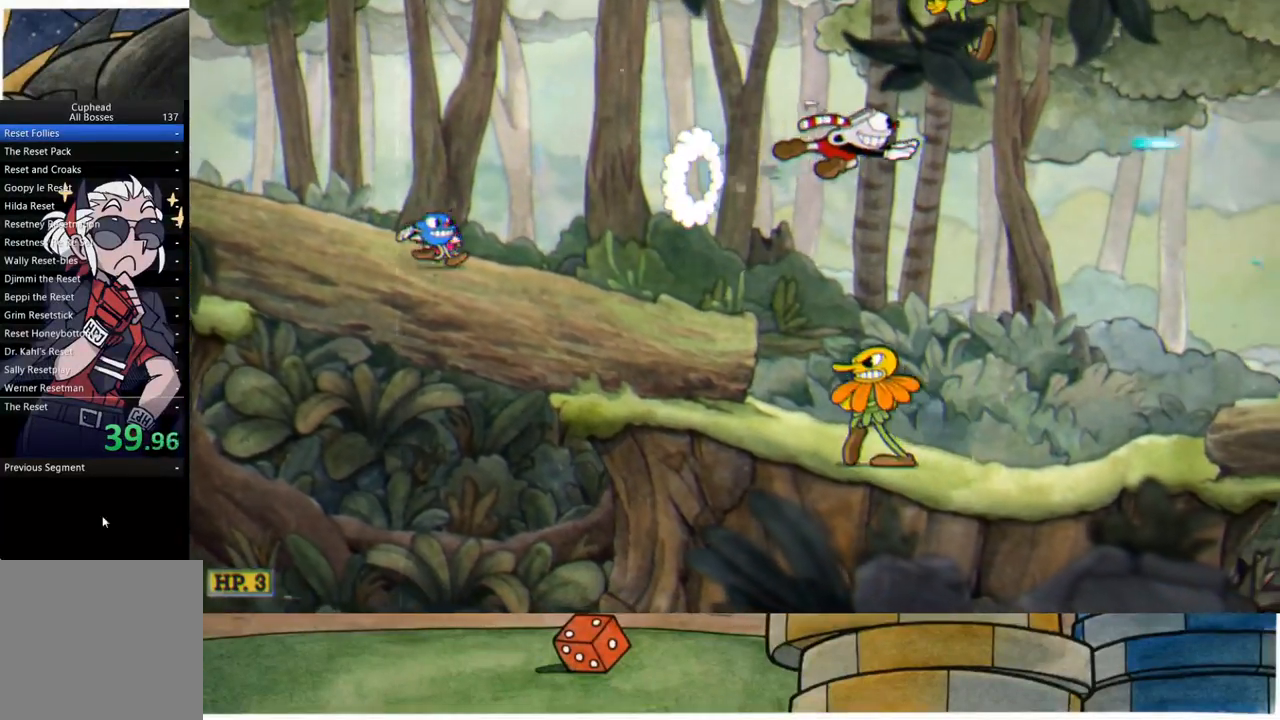
Gameplay with a controller (Xbox layout); each line is a JSON object with the inputs held at the frame after it. "events" lists button and stick changes between this image and that frame as [ms after this image, input, new state], when the widget could be followed in between.
{"buttons": ["R1"], "left_stick": "right", "right_stick": "center", "events": []}
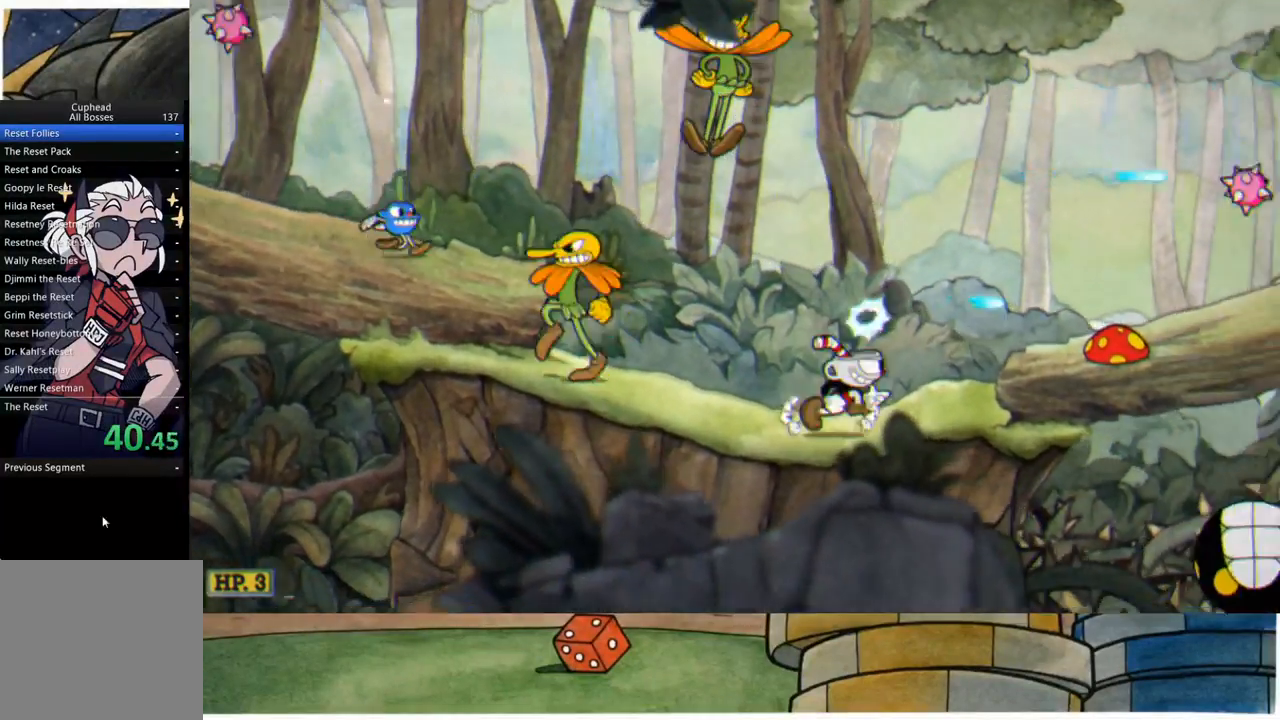
{"buttons": ["R1"], "left_stick": "right", "right_stick": "center", "events": [[33, "A", "down"], [183, "A", "up"], [283, "B", "down"], [400, "B", "up"]]}
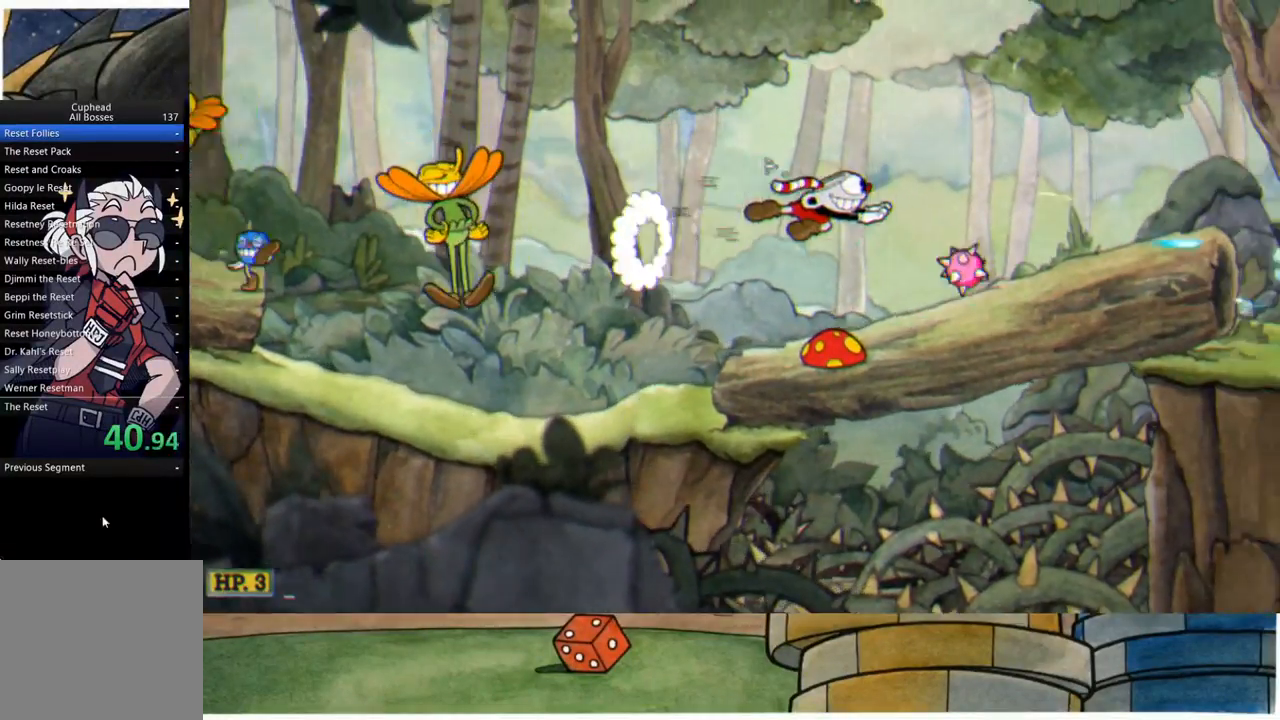
{"buttons": ["R1"], "left_stick": "right", "right_stick": "center", "events": [[350, "B", "down"], [467, "B", "up"]]}
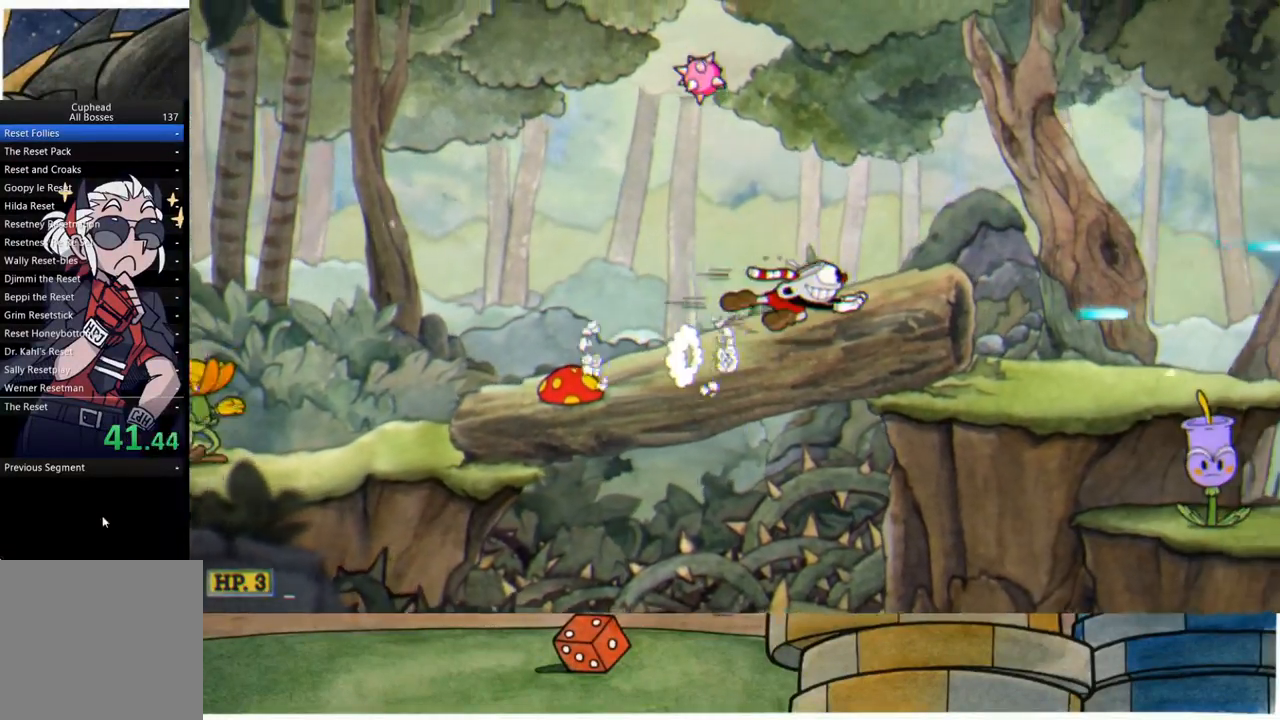
{"buttons": ["R1"], "left_stick": "right", "right_stick": "center", "events": [[217, "A", "down"], [267, "B", "down"], [383, "A", "up"], [417, "B", "up"]]}
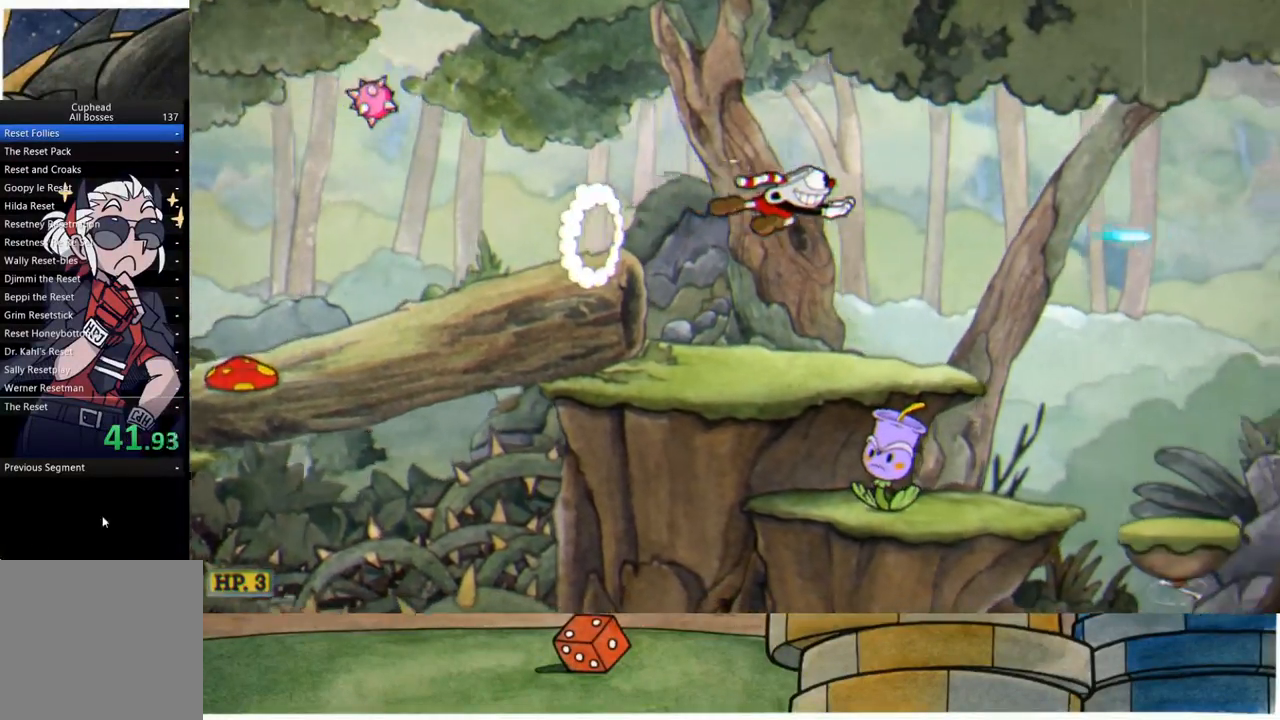
{"buttons": ["B", "R1"], "left_stick": "right", "right_stick": "center", "events": [[350, "A", "down"], [400, "B", "down"], [500, "A", "up"]]}
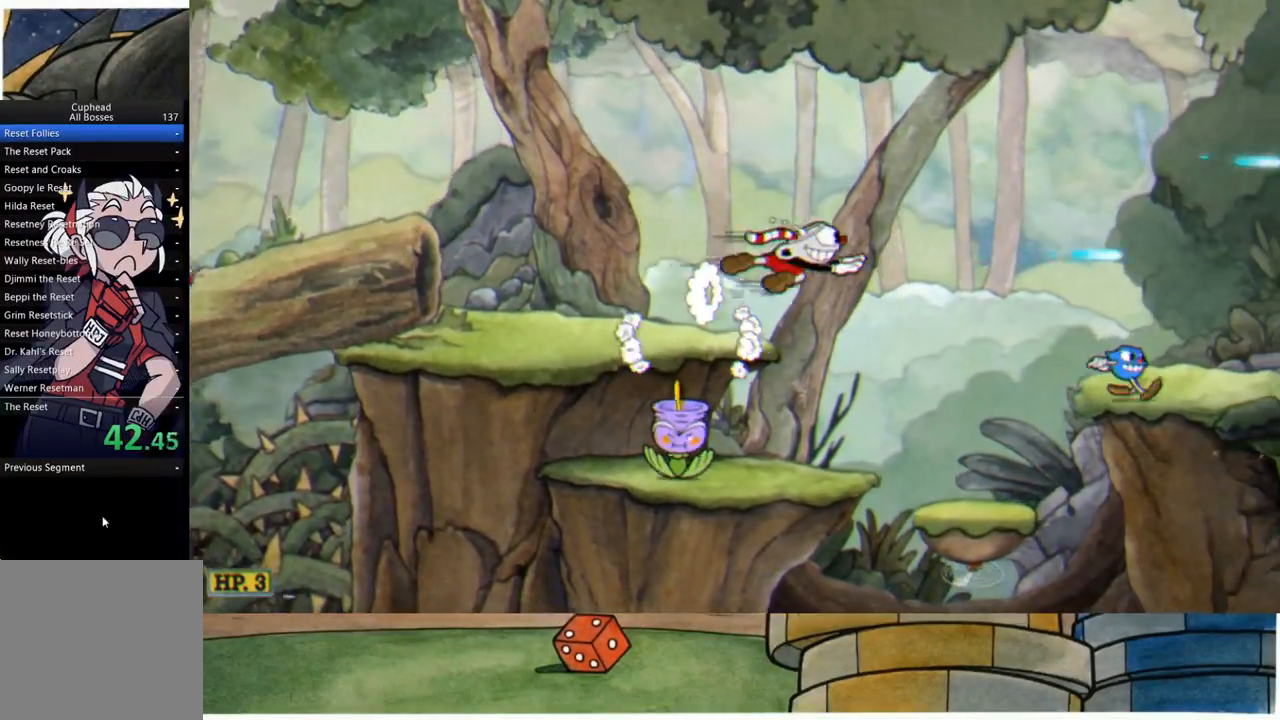
{"buttons": ["R1"], "left_stick": "center", "right_stick": "center", "events": [[17, "B", "up"], [417, "left_stick", "center"]]}
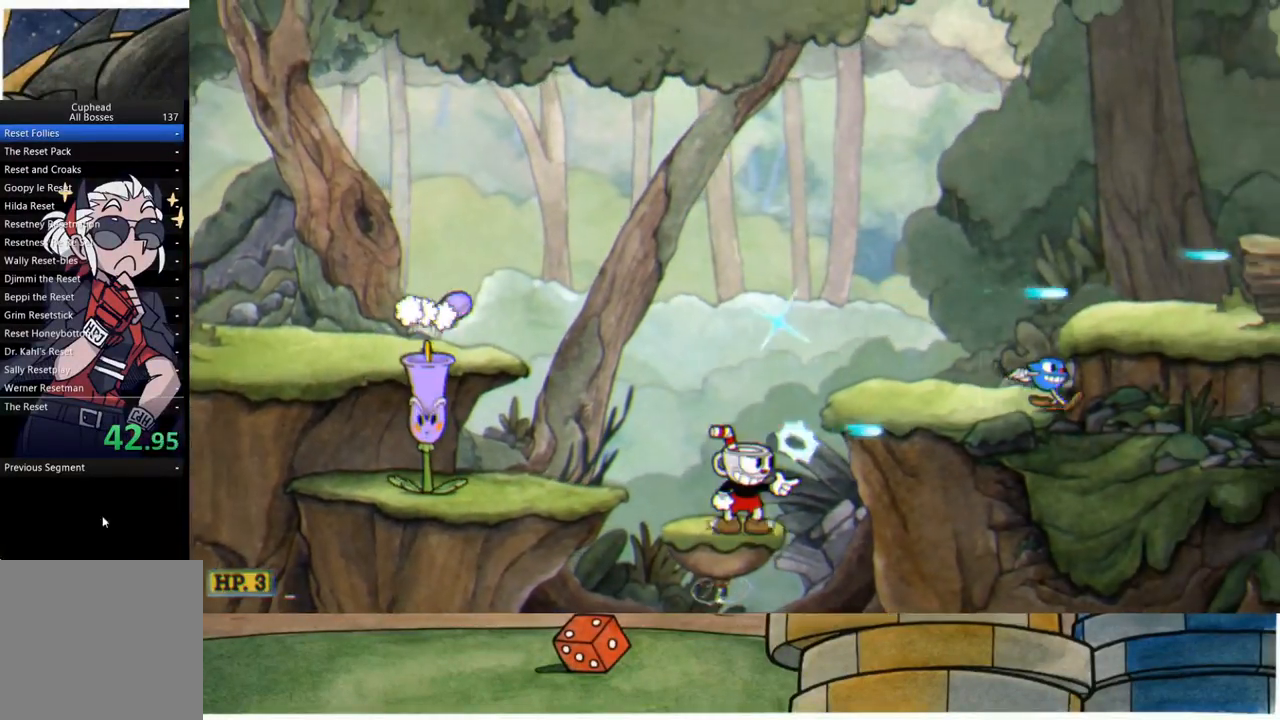
{"buttons": ["B", "R1"], "left_stick": "right", "right_stick": "center", "events": [[83, "A", "down"], [100, "left_stick", "right"], [317, "A", "up"], [417, "B", "down"]]}
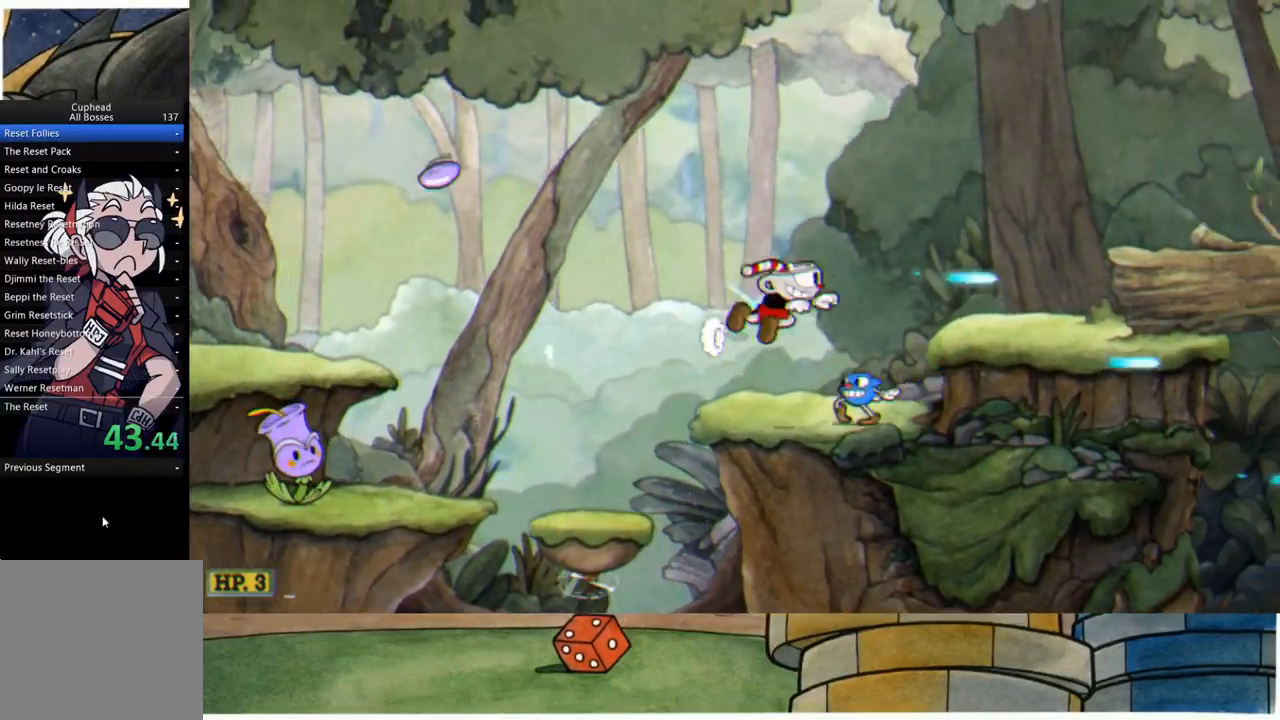
{"buttons": ["B", "R1"], "left_stick": "right", "right_stick": "center", "events": [[50, "B", "up"], [300, "A", "down"], [400, "A", "up"], [500, "B", "down"]]}
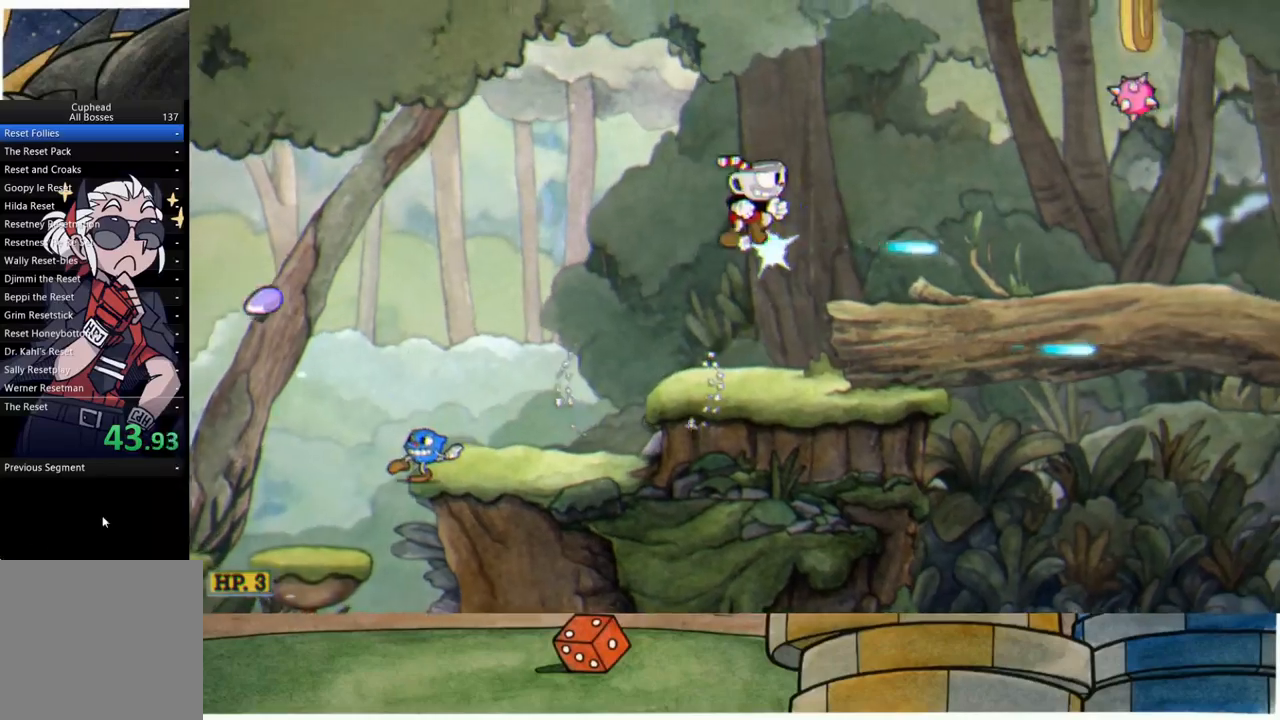
{"buttons": ["R1"], "left_stick": "center", "right_stick": "center", "events": [[100, "B", "up"], [383, "left_stick", "center"]]}
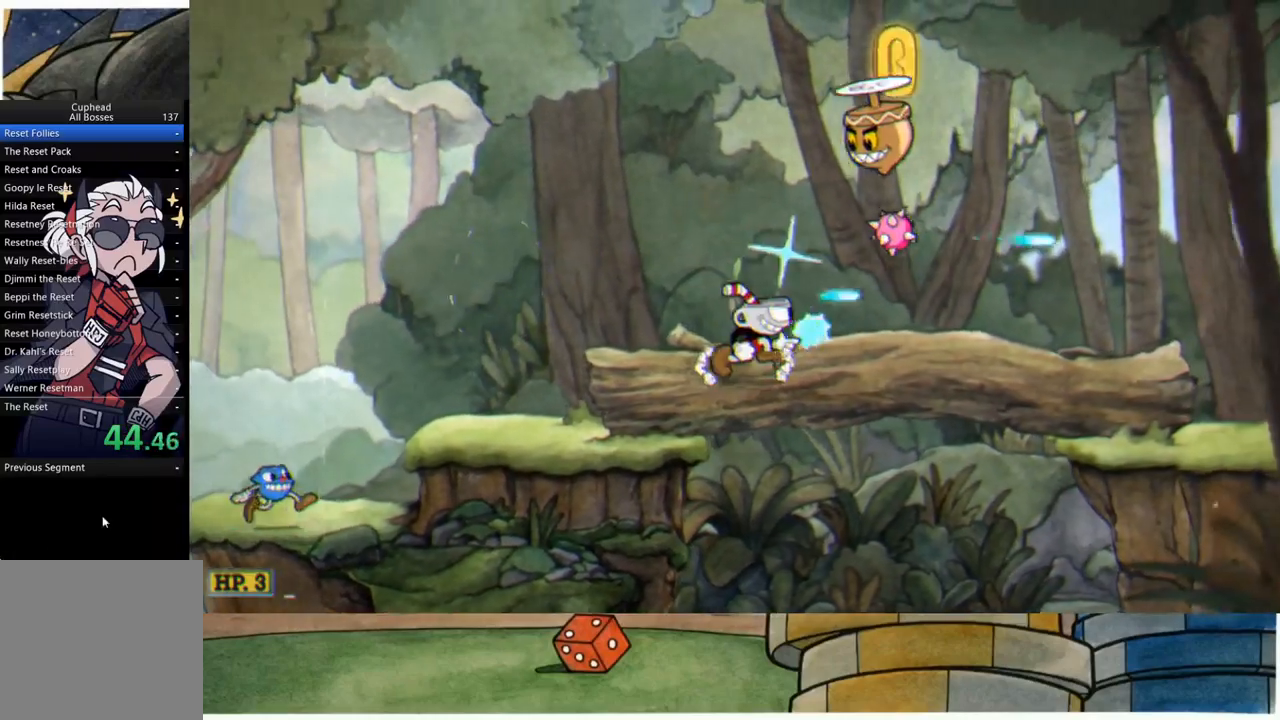
{"buttons": ["R1"], "left_stick": "right", "right_stick": "center", "events": [[17, "left_stick", "right"], [117, "A", "down"], [217, "A", "up"], [317, "A", "down"], [417, "A", "up"]]}
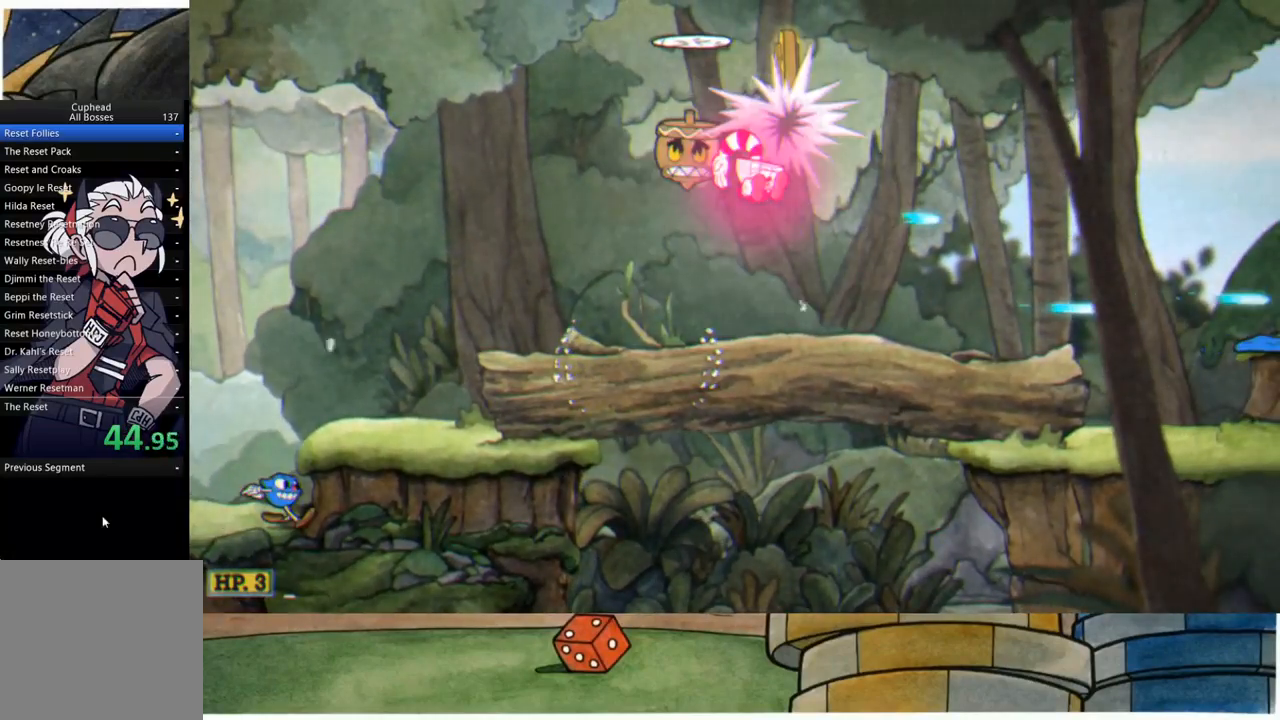
{"buttons": ["R1"], "left_stick": "right", "right_stick": "center", "events": [[250, "B", "down"], [350, "B", "up"]]}
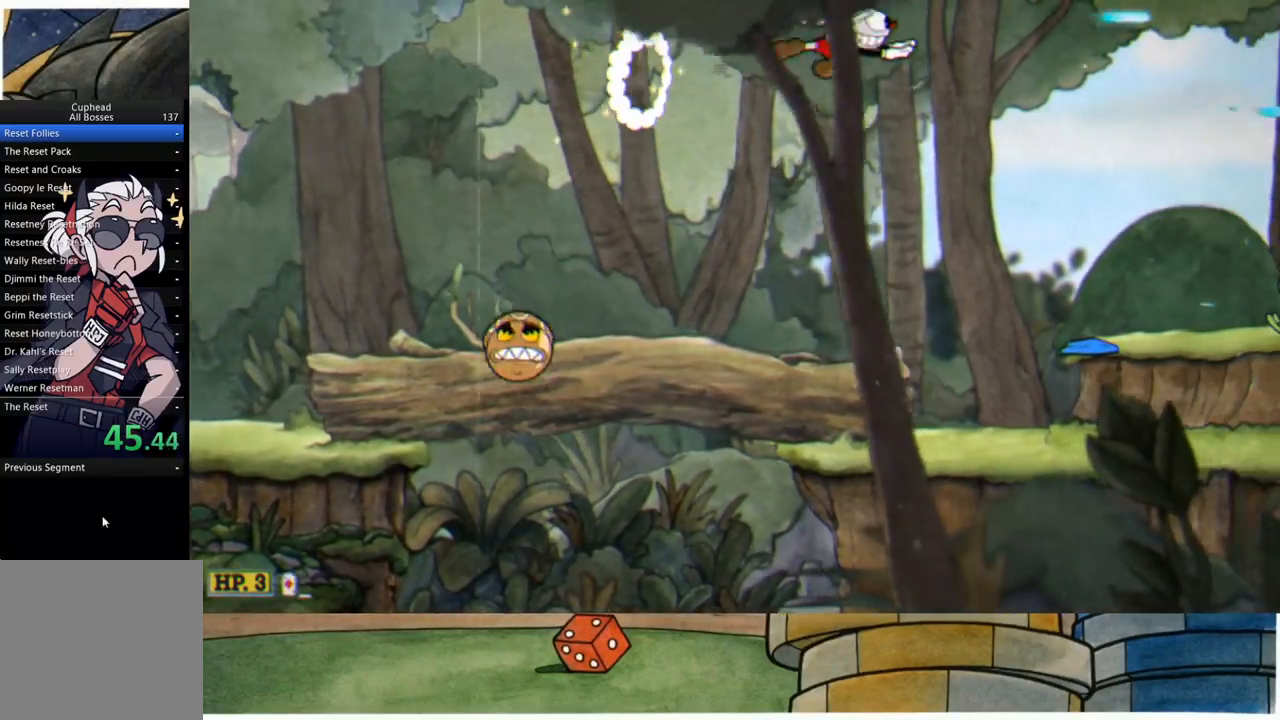
{"buttons": ["R1"], "left_stick": "right", "right_stick": "center", "events": []}
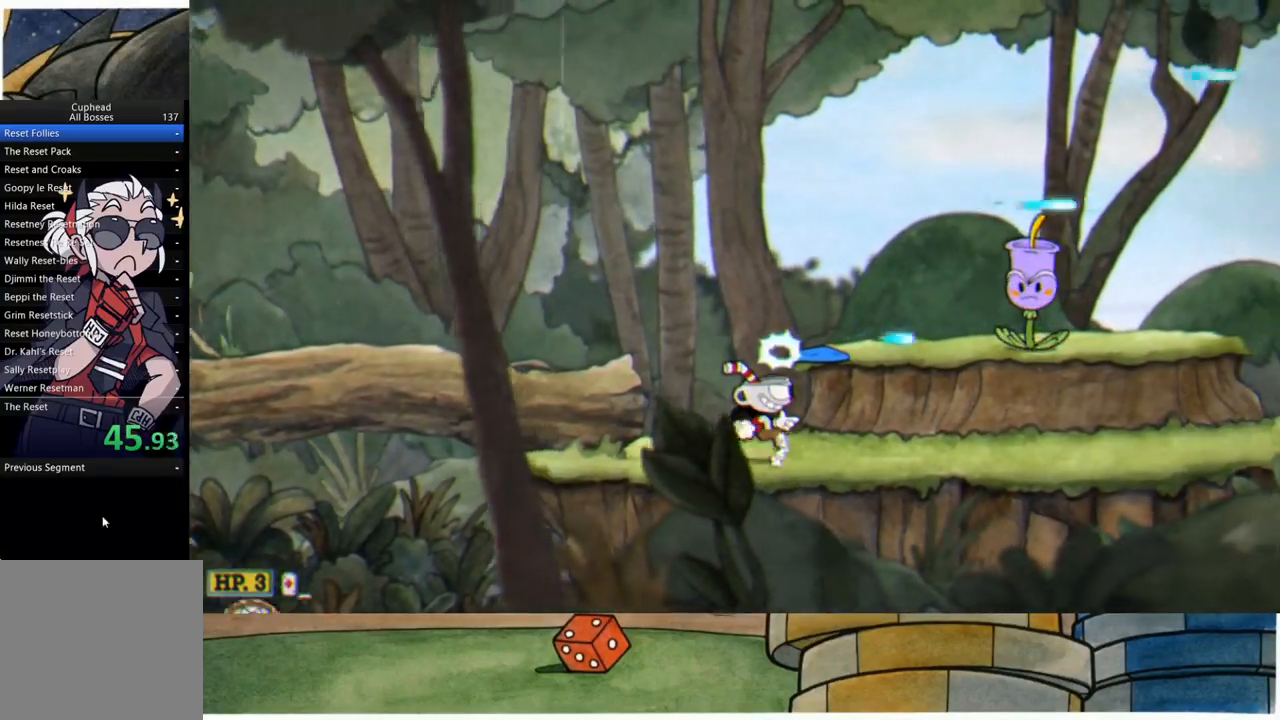
{"buttons": ["A", "B", "R1"], "left_stick": "right", "right_stick": "center", "events": [[67, "B", "down"], [183, "B", "up"], [417, "A", "down"], [467, "B", "down"]]}
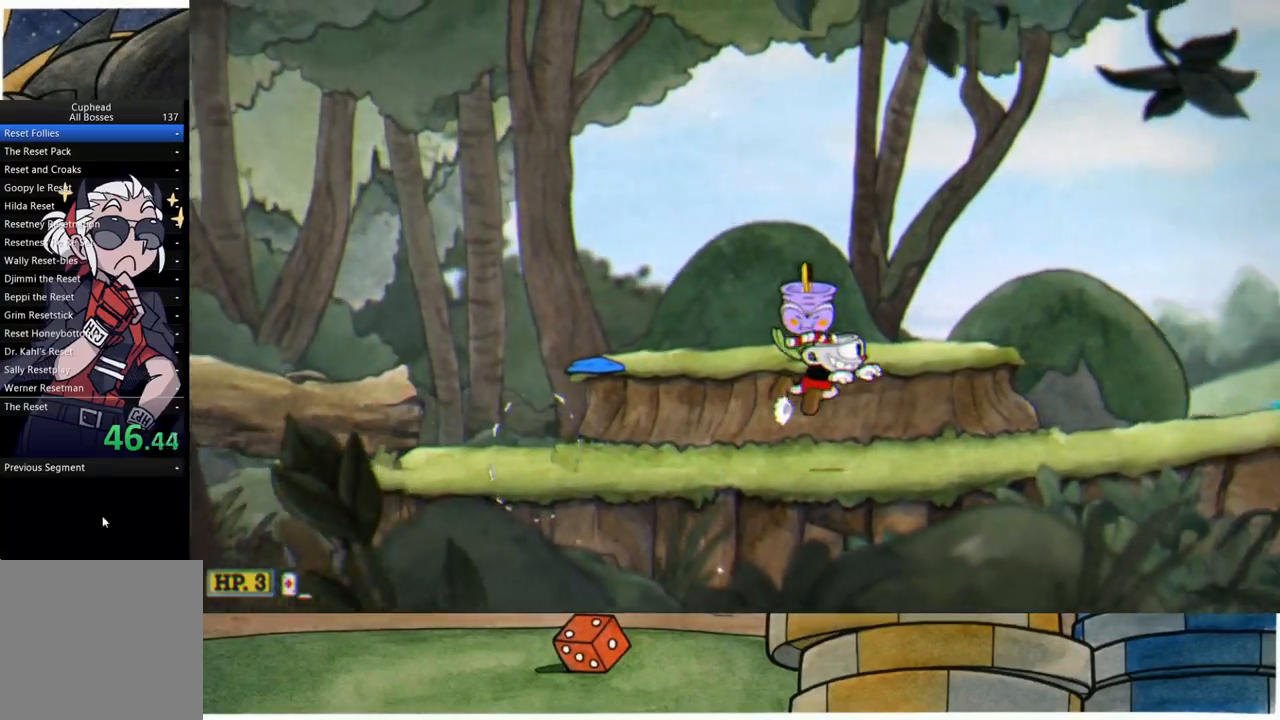
{"buttons": ["B", "R1"], "left_stick": "right", "right_stick": "center", "events": [[83, "A", "up"], [150, "B", "up"], [433, "B", "down"]]}
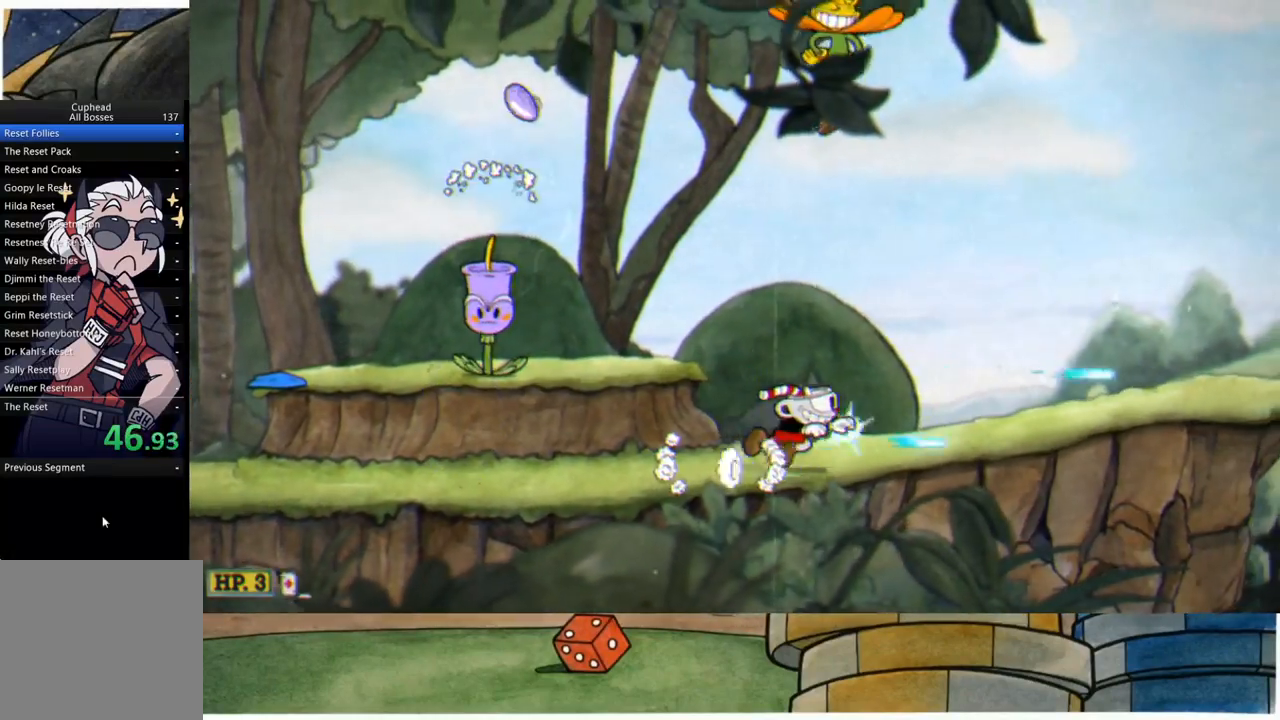
{"buttons": ["B", "R1"], "left_stick": "right", "right_stick": "center", "events": [[50, "B", "up"], [283, "A", "down"], [333, "B", "down"], [450, "A", "up"]]}
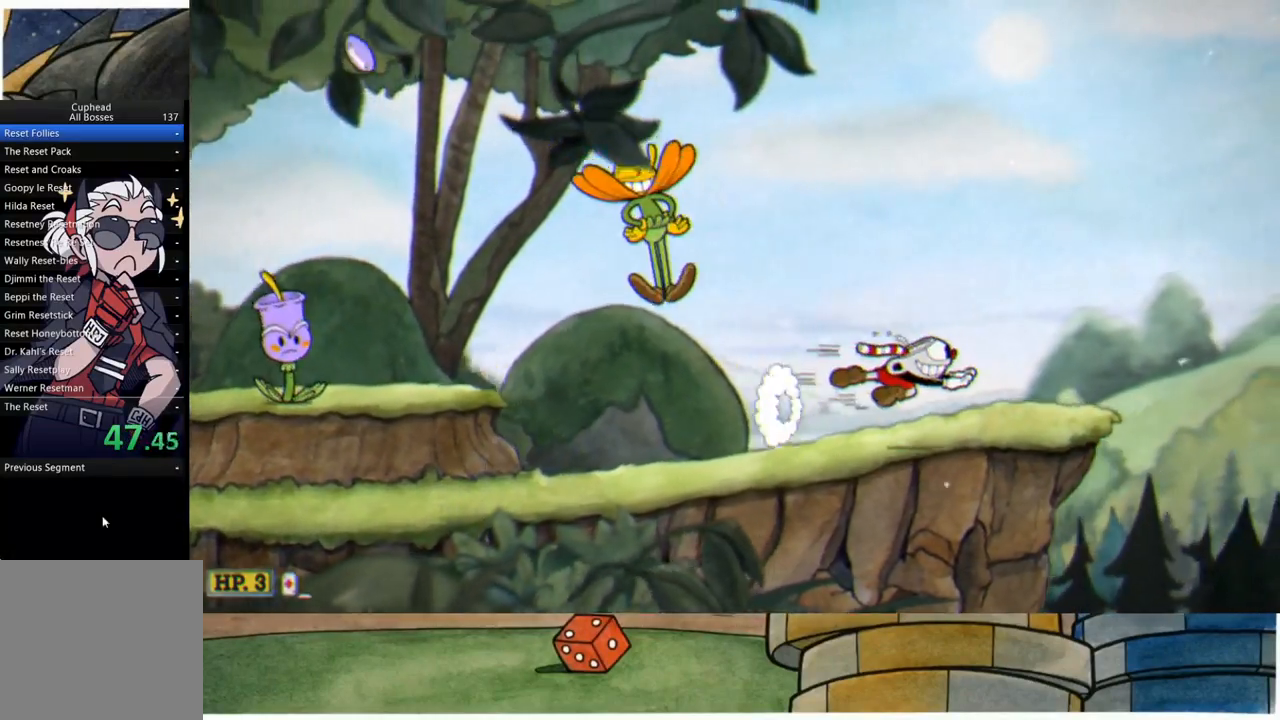
{"buttons": ["R1"], "left_stick": "right", "right_stick": "center", "events": [[17, "B", "up"], [333, "A", "down"], [417, "A", "up"]]}
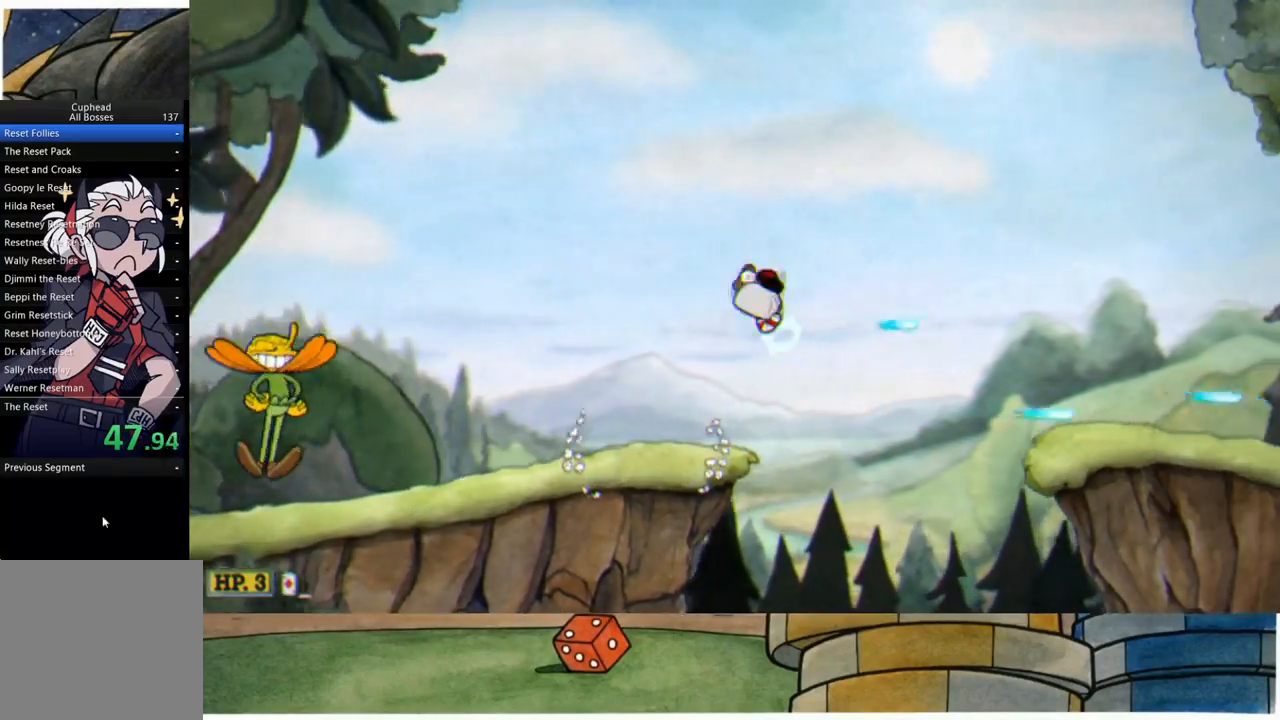
{"buttons": ["R1"], "left_stick": "right", "right_stick": "center", "events": [[17, "B", "down"], [133, "B", "up"]]}
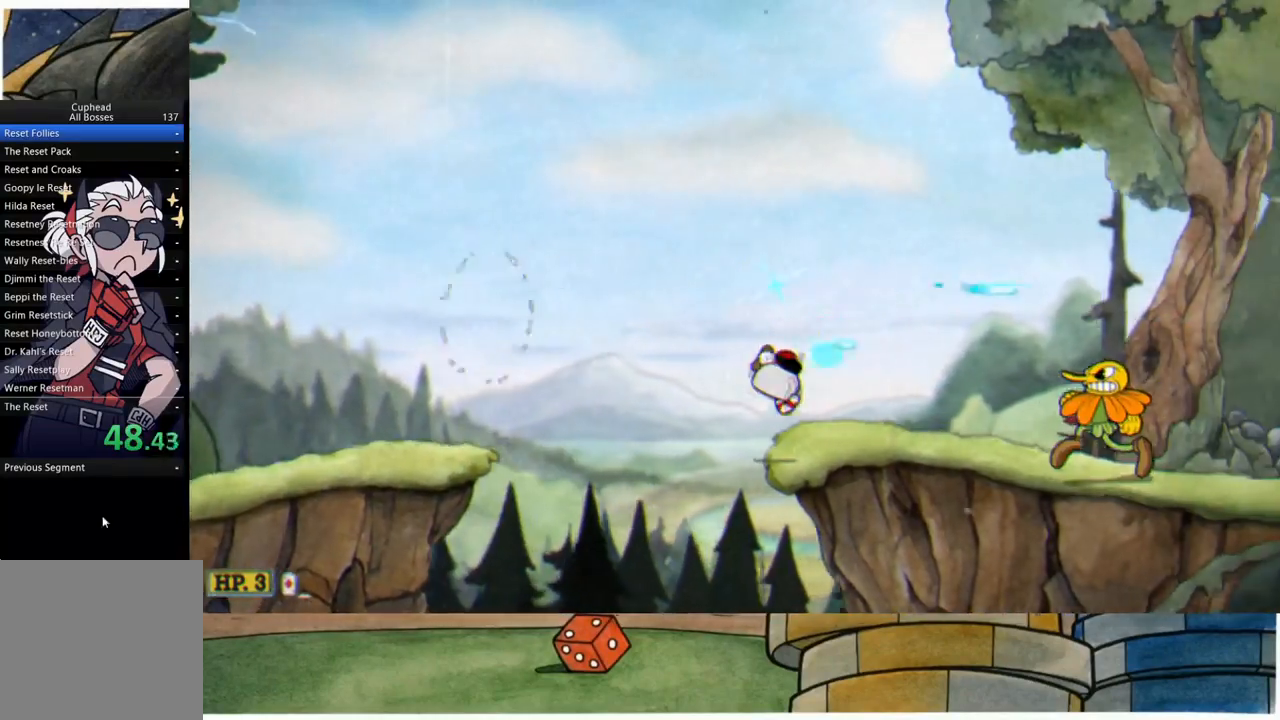
{"buttons": ["A", "R1"], "left_stick": "right", "right_stick": "center", "events": [[117, "B", "down"], [217, "B", "up"], [500, "A", "down"]]}
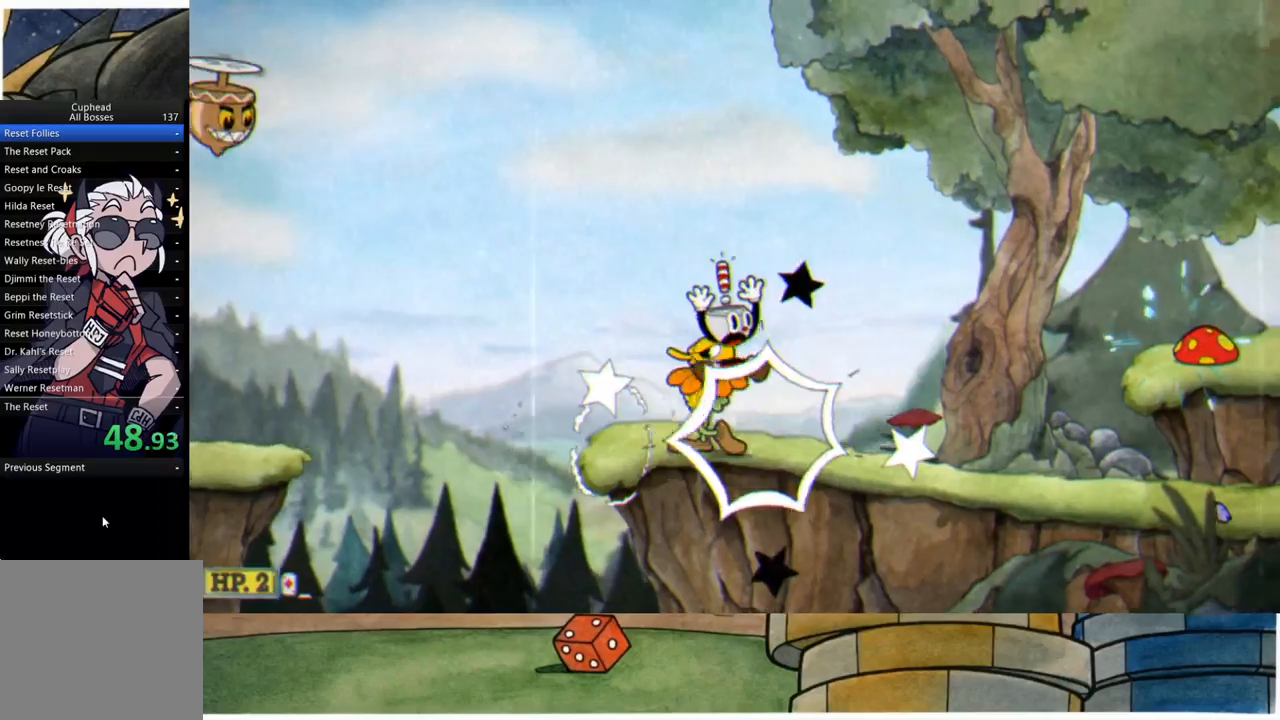
{"buttons": ["B", "R1"], "left_stick": "right", "right_stick": "center", "events": [[33, "B", "down"], [150, "A", "up"], [167, "B", "up"], [417, "B", "down"]]}
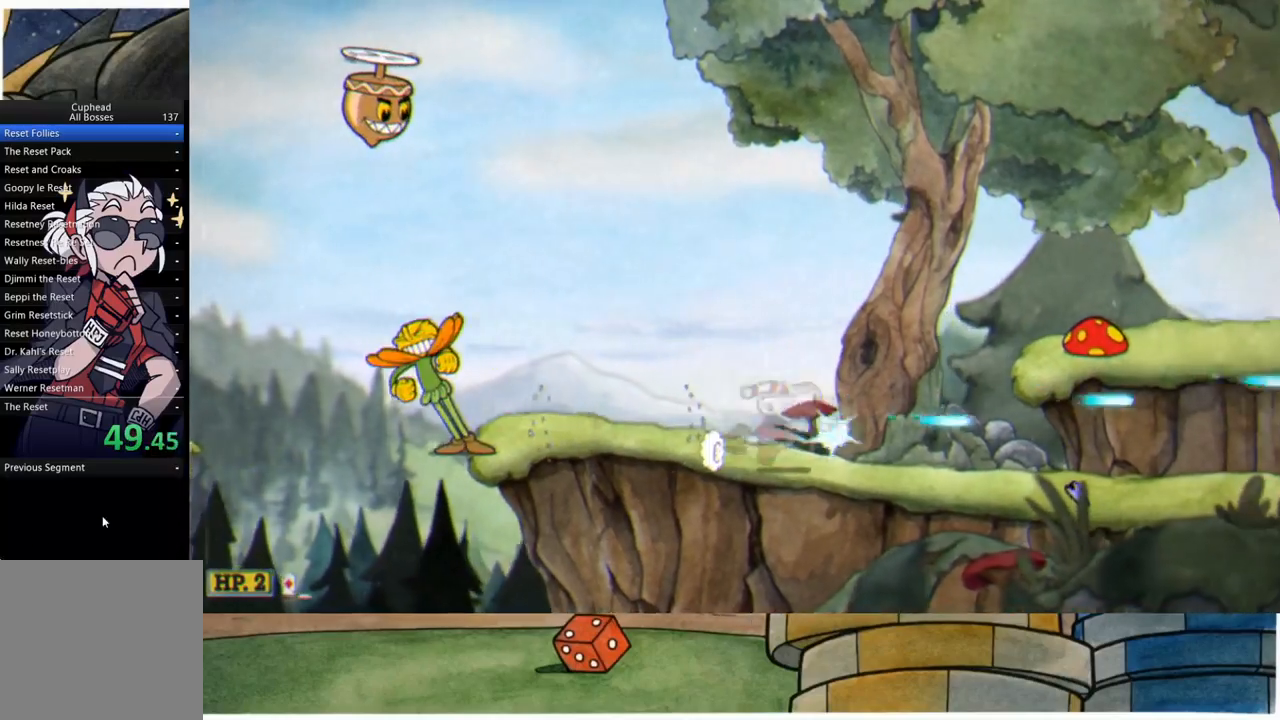
{"buttons": ["R1"], "left_stick": "right", "right_stick": "center", "events": [[50, "B", "up"], [300, "A", "down"], [350, "B", "down"], [450, "A", "up"], [483, "B", "up"]]}
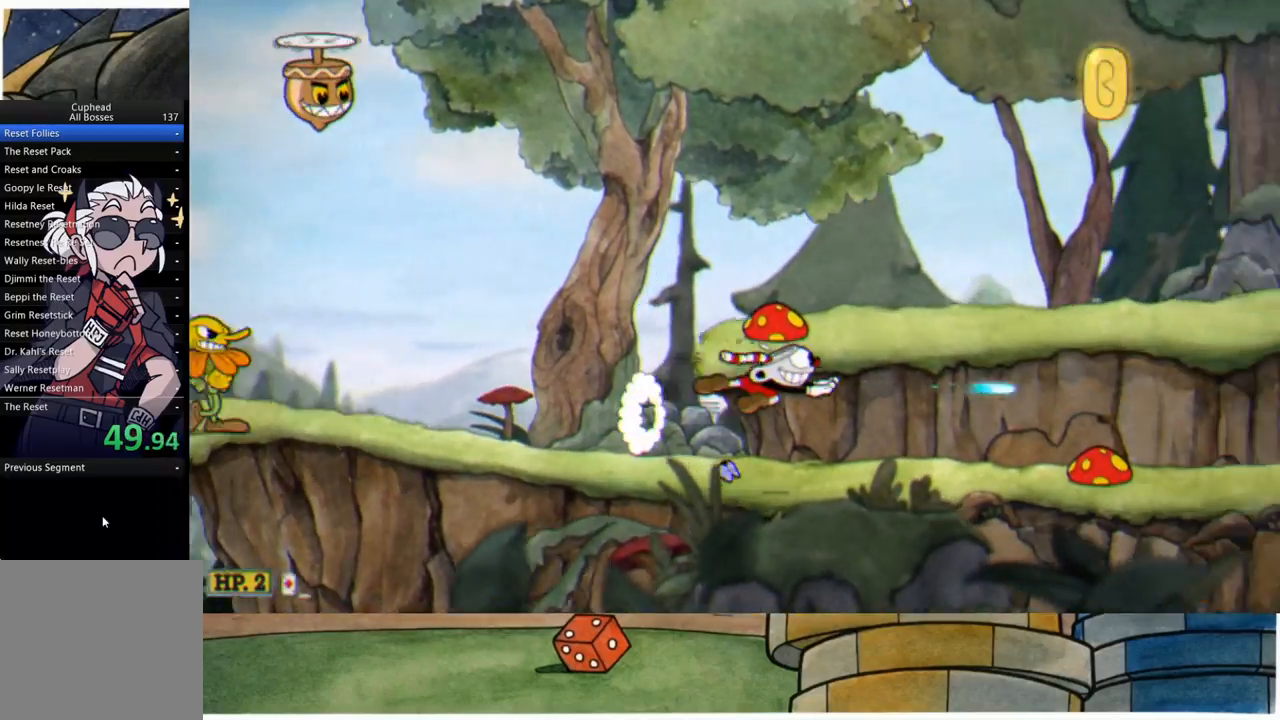
{"buttons": ["A", "R1"], "left_stick": "right", "right_stick": "center", "events": [[400, "A", "down"]]}
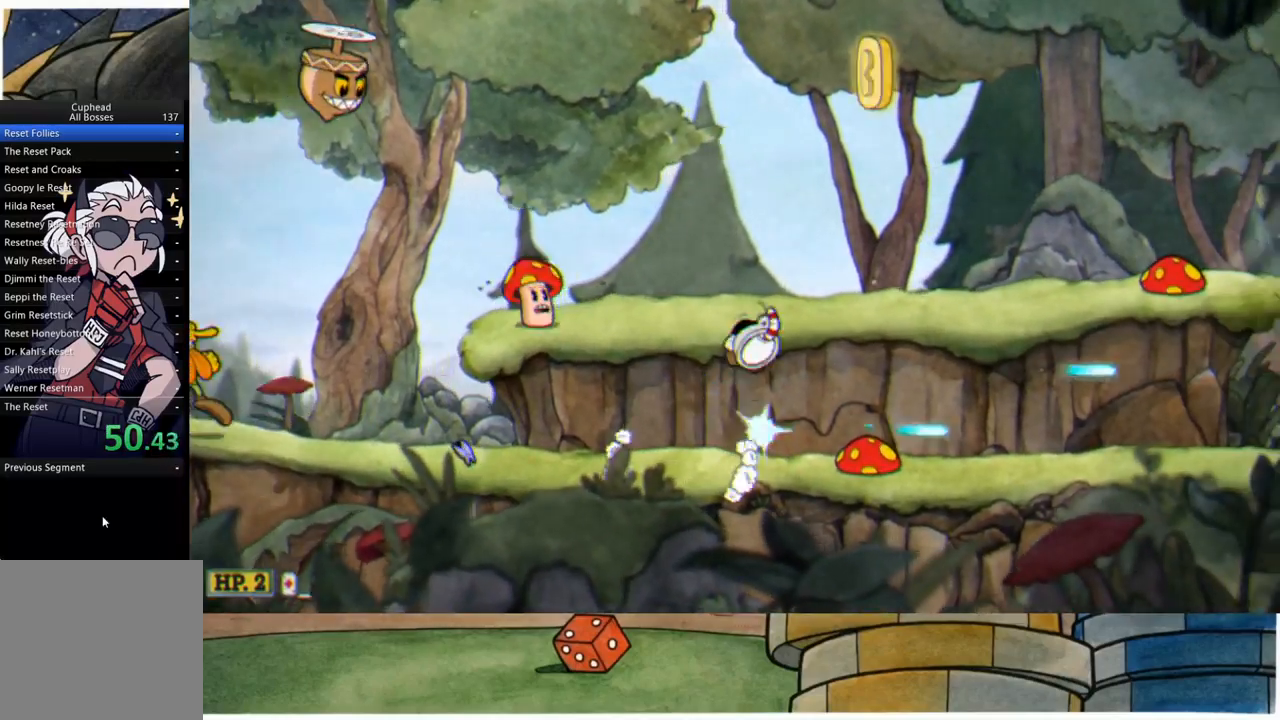
{"buttons": ["A", "R1"], "left_stick": "right", "right_stick": "center", "events": [[83, "A", "up"], [317, "left_stick", "center"], [417, "A", "down"], [467, "left_stick", "right"]]}
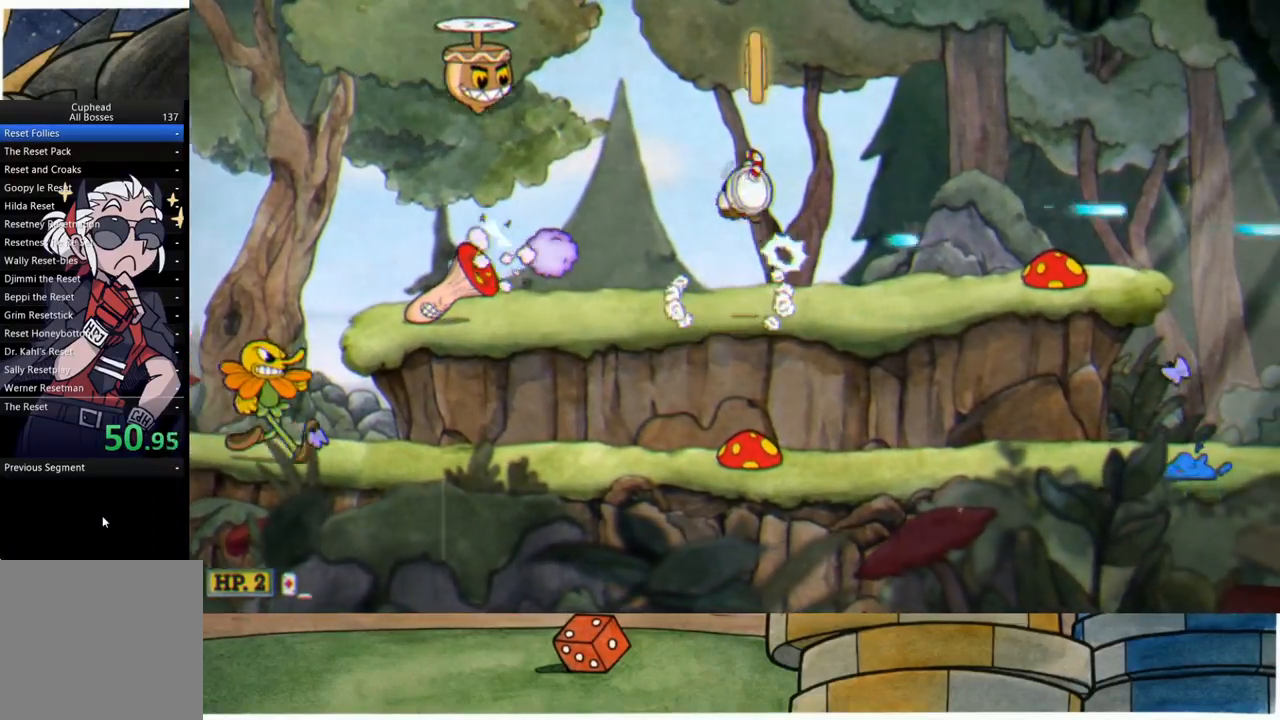
{"buttons": ["B", "R1"], "left_stick": "right", "right_stick": "center", "events": [[133, "A", "up"], [433, "B", "down"]]}
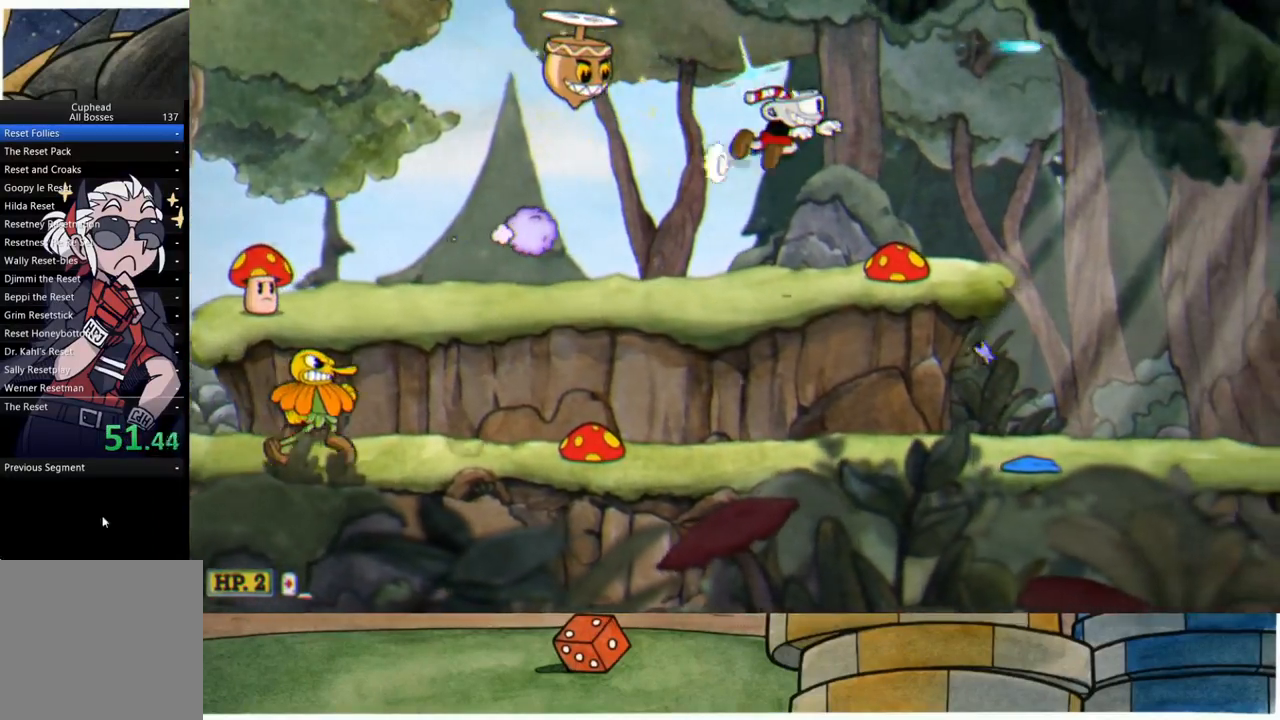
{"buttons": ["B", "R1"], "left_stick": "right", "right_stick": "center", "events": [[83, "B", "up"], [483, "B", "down"]]}
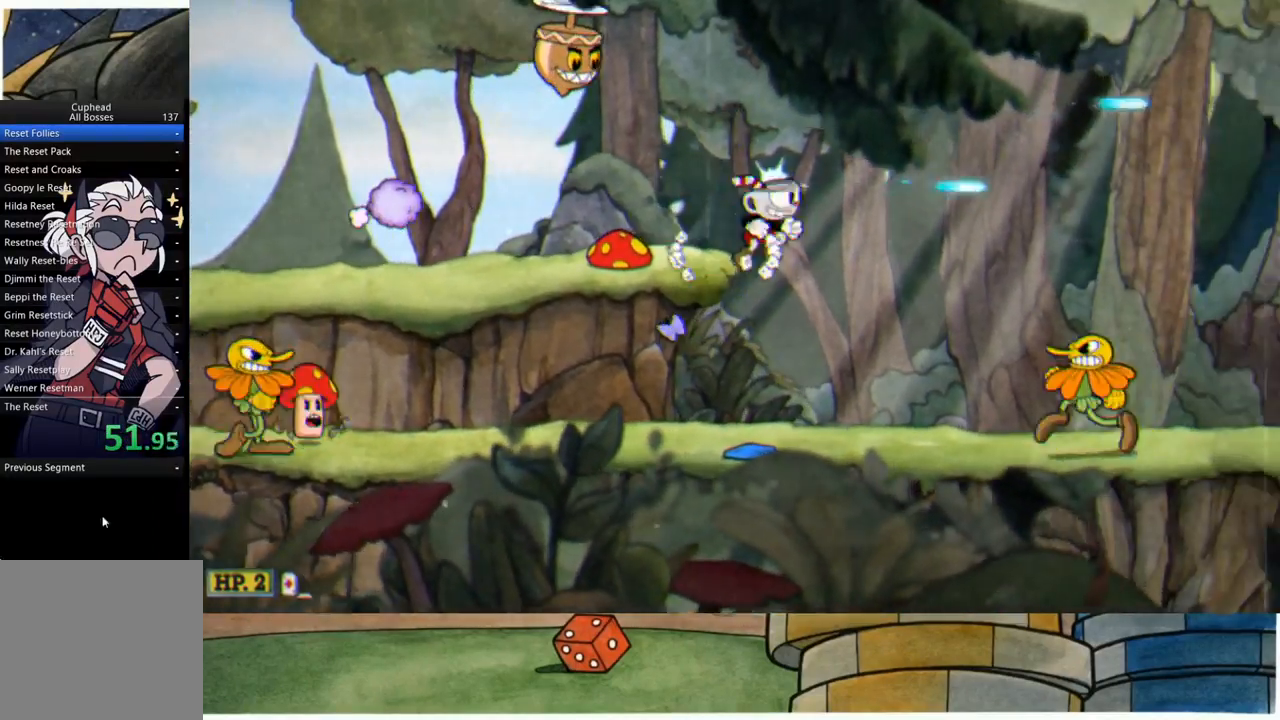
{"buttons": ["R1"], "left_stick": "right", "right_stick": "center", "events": [[133, "B", "up"]]}
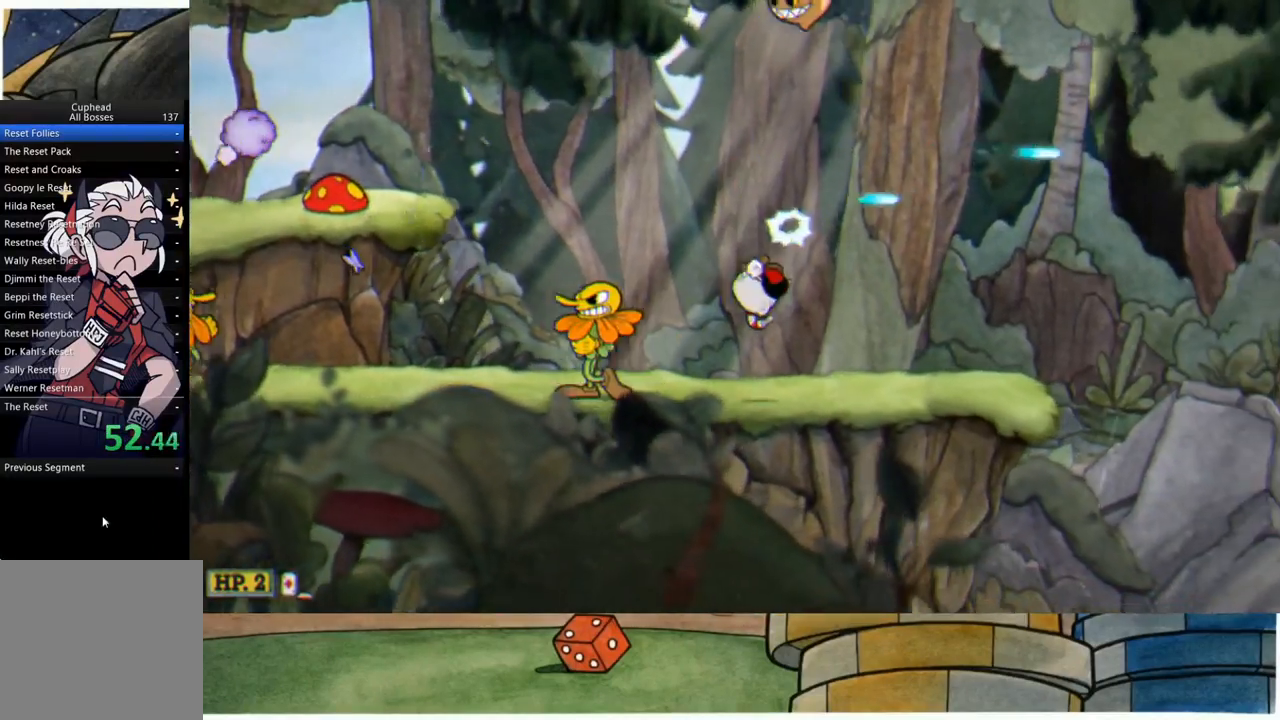
{"buttons": ["R1"], "left_stick": "right", "right_stick": "center", "events": [[167, "B", "down"], [317, "B", "up"]]}
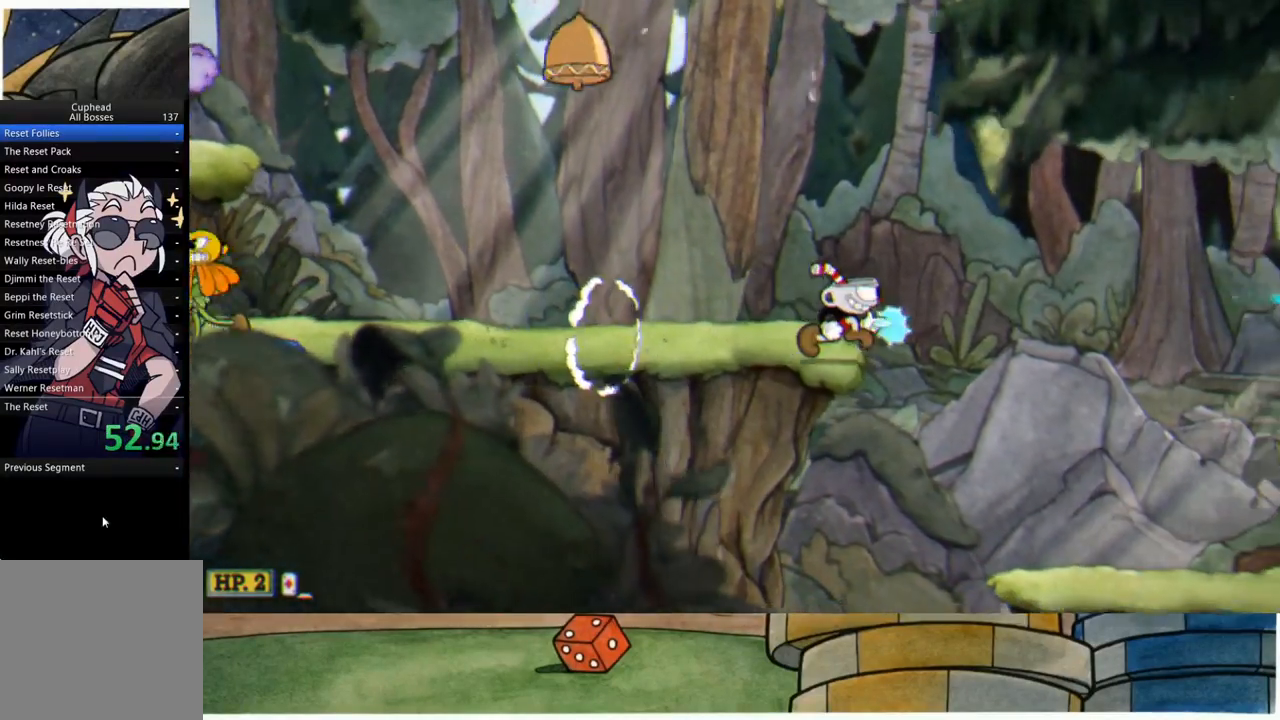
{"buttons": ["R1"], "left_stick": "right", "right_stick": "center", "events": [[67, "B", "down"], [183, "B", "up"], [367, "X", "down"], [467, "X", "up"]]}